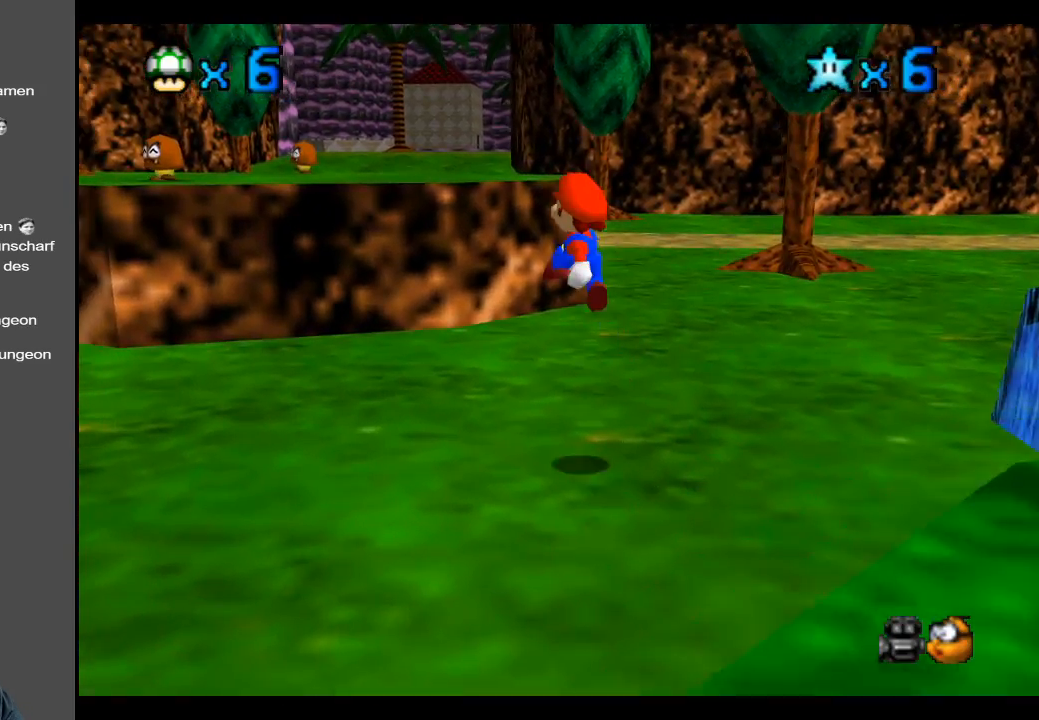
Gameplay with a controller (Xbox layout); each line is a JSON object with the inputs held at the frame after it. "events" lists button and stick changes between this image and that frame as [ms after this image, input, new state], when the widget could be followed in between. Not read: L3 R3.
{"buttons": ["A"], "left_stick": "up", "right_stick": "center", "events": [[450, "A", "down"]]}
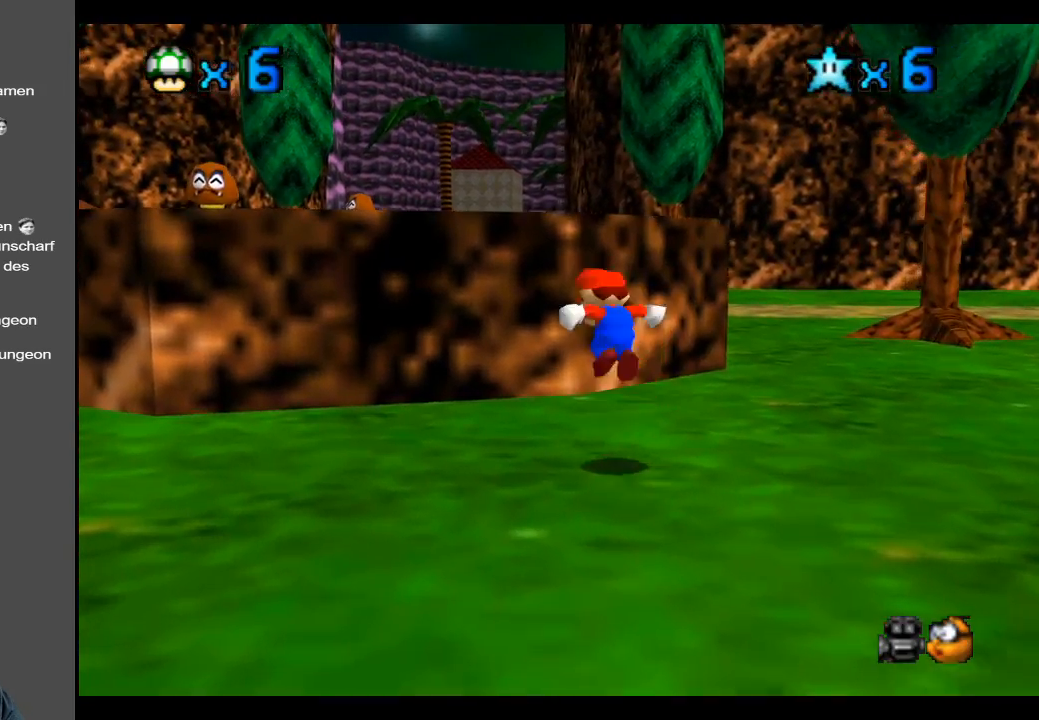
{"buttons": ["B"], "left_stick": "up", "right_stick": "center", "events": [[283, "A", "up"], [400, "B", "down"]]}
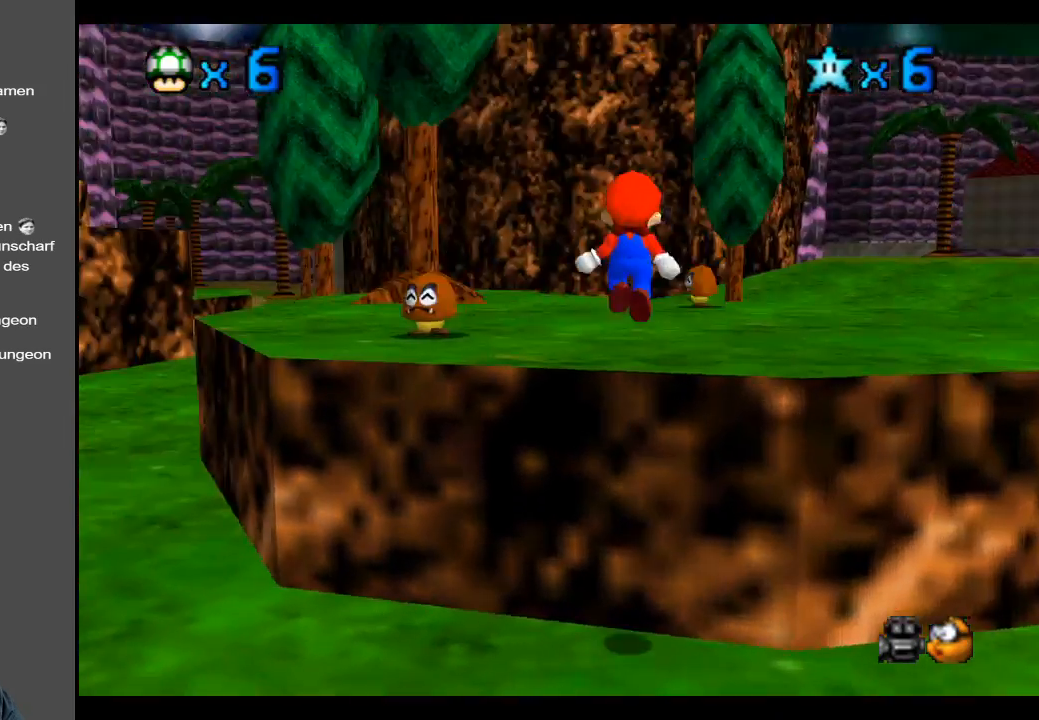
{"buttons": [], "left_stick": "up-right", "right_stick": "center", "events": [[17, "B", "up"], [150, "B", "down"], [233, "B", "up"], [383, "left_stick", "up-right"]]}
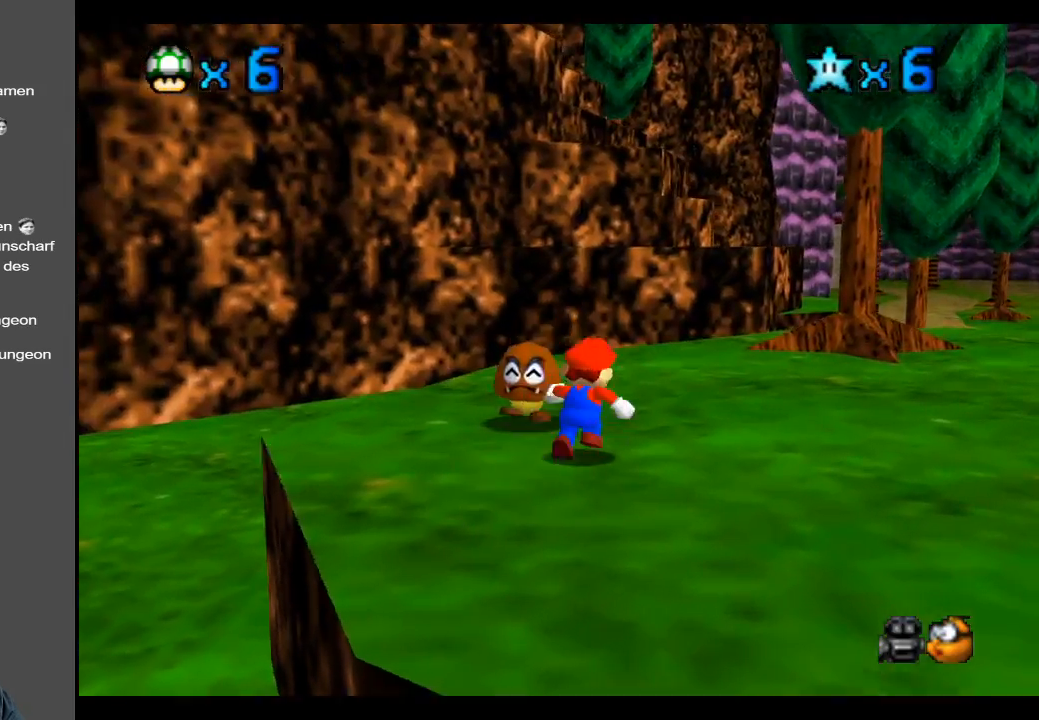
{"buttons": [], "left_stick": "up-right", "right_stick": "center", "events": [[300, "X", "down"], [450, "X", "up"]]}
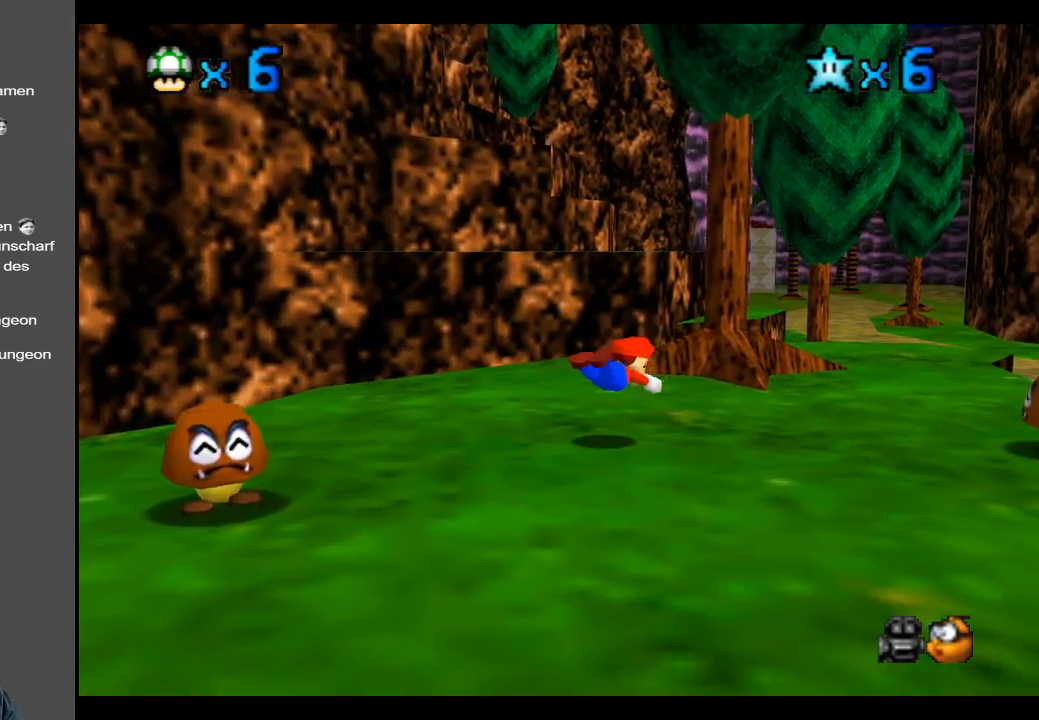
{"buttons": [], "left_stick": "up-right", "right_stick": "center", "events": [[183, "A", "down"], [317, "A", "up"]]}
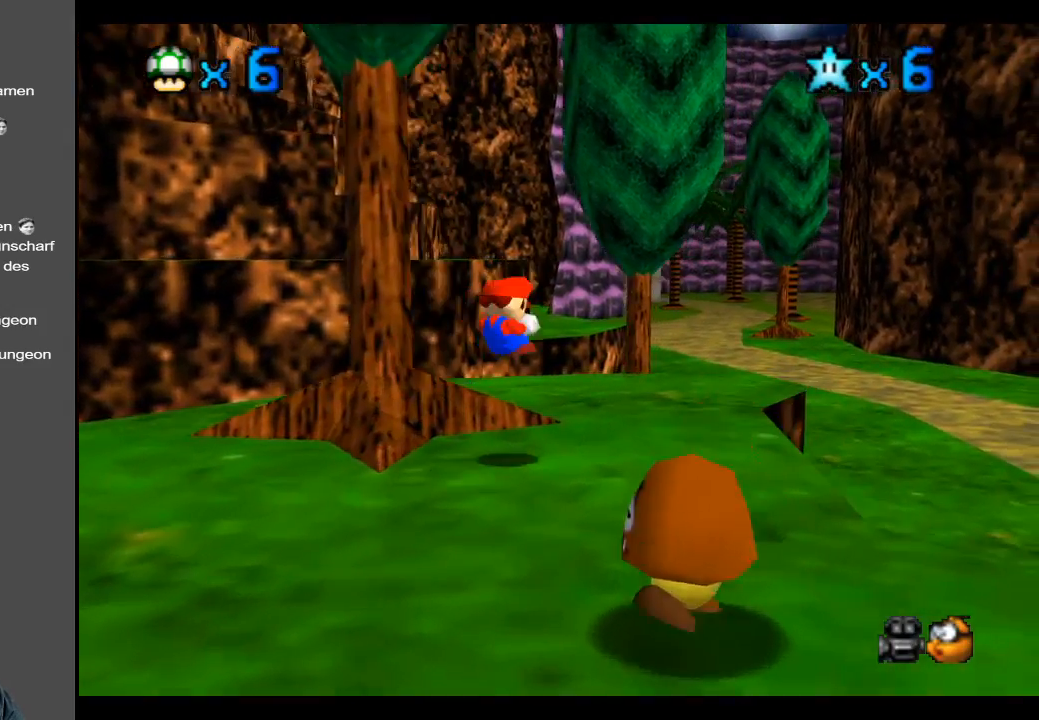
{"buttons": ["L2"], "left_stick": "up-right", "right_stick": "center", "events": [[483, "L2", "down"]]}
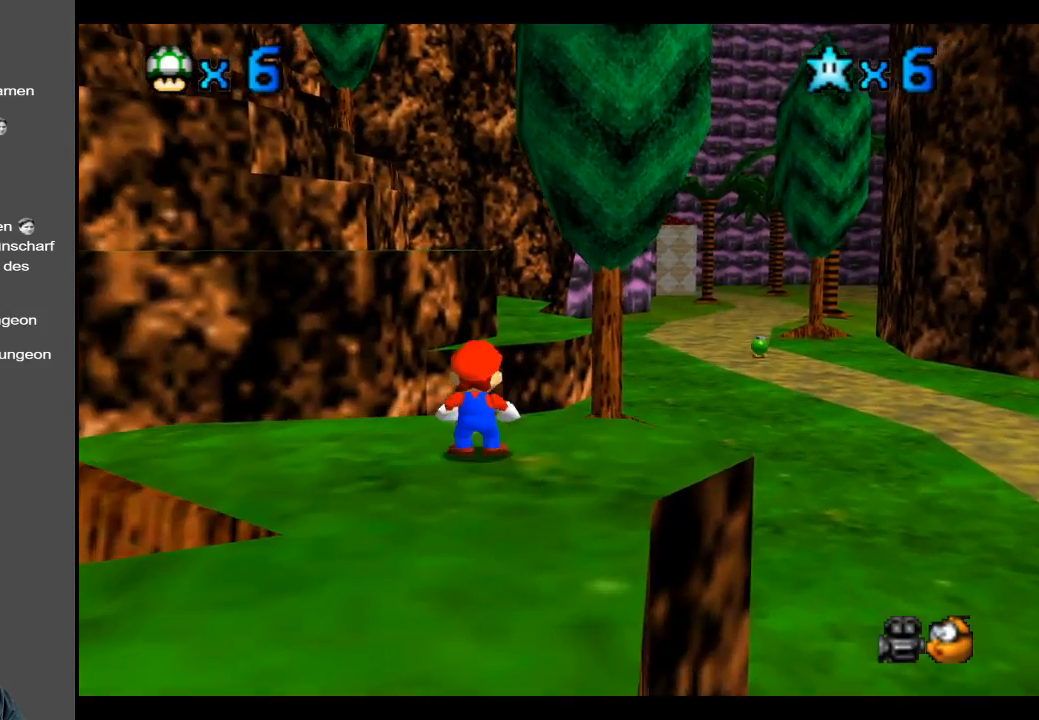
{"buttons": ["A"], "left_stick": "up", "right_stick": "center", "events": [[33, "A", "down"], [150, "left_stick", "up"], [333, "L2", "up"]]}
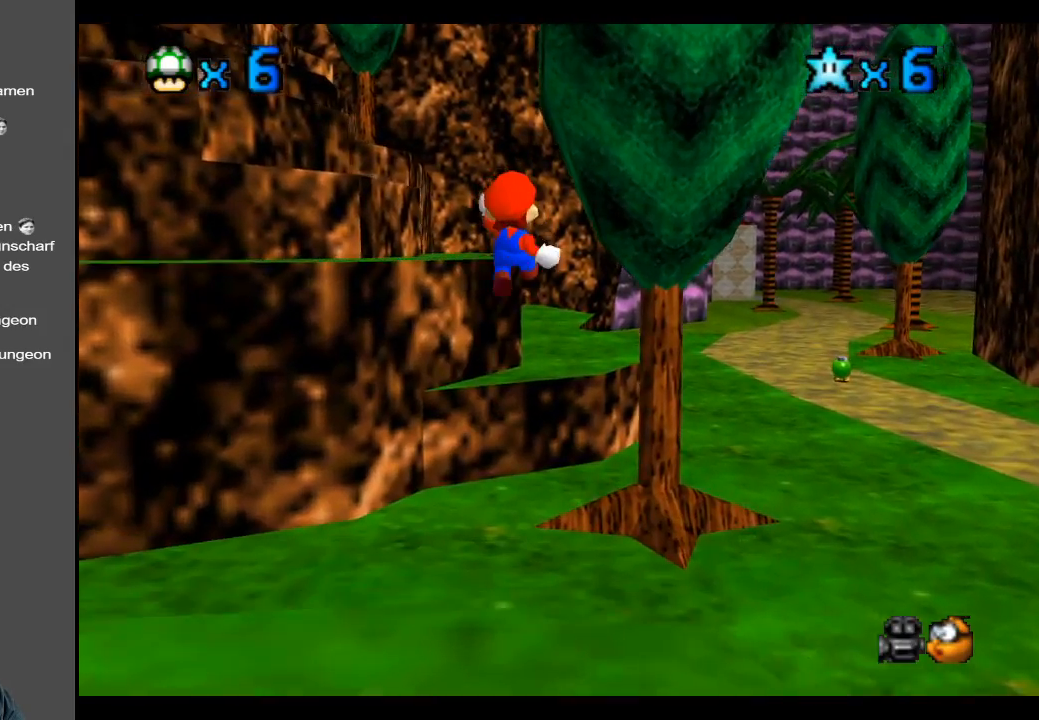
{"buttons": [], "left_stick": "right", "right_stick": "center", "events": [[367, "left_stick", "right"], [450, "A", "up"]]}
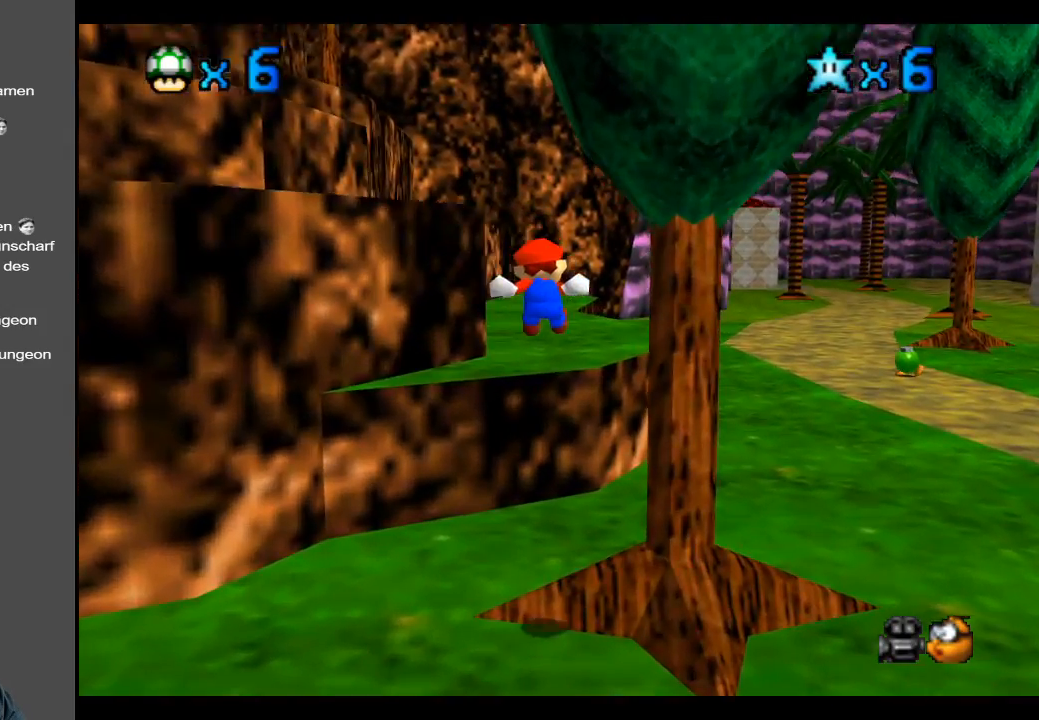
{"buttons": [], "left_stick": "right", "right_stick": "center", "events": [[383, "B", "down"], [500, "B", "up"]]}
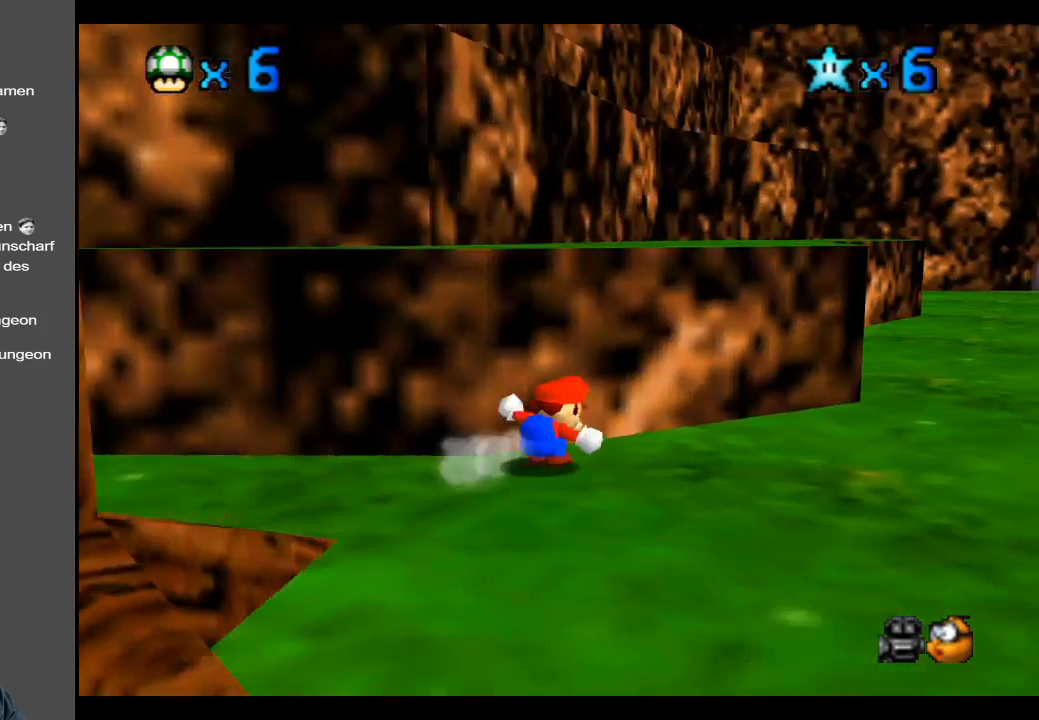
{"buttons": [], "left_stick": "up", "right_stick": "center", "events": [[267, "left_stick", "down-right"], [450, "left_stick", "up"]]}
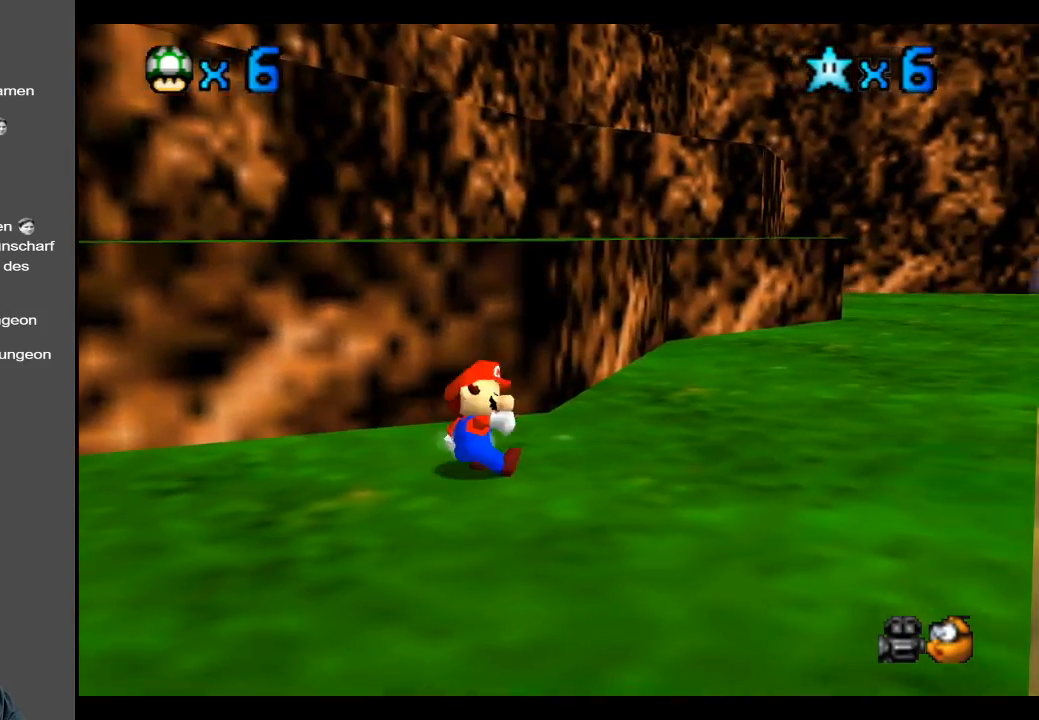
{"buttons": [], "left_stick": "up-right", "right_stick": "center", "events": [[100, "A", "down"], [317, "A", "up"], [483, "left_stick", "up-right"]]}
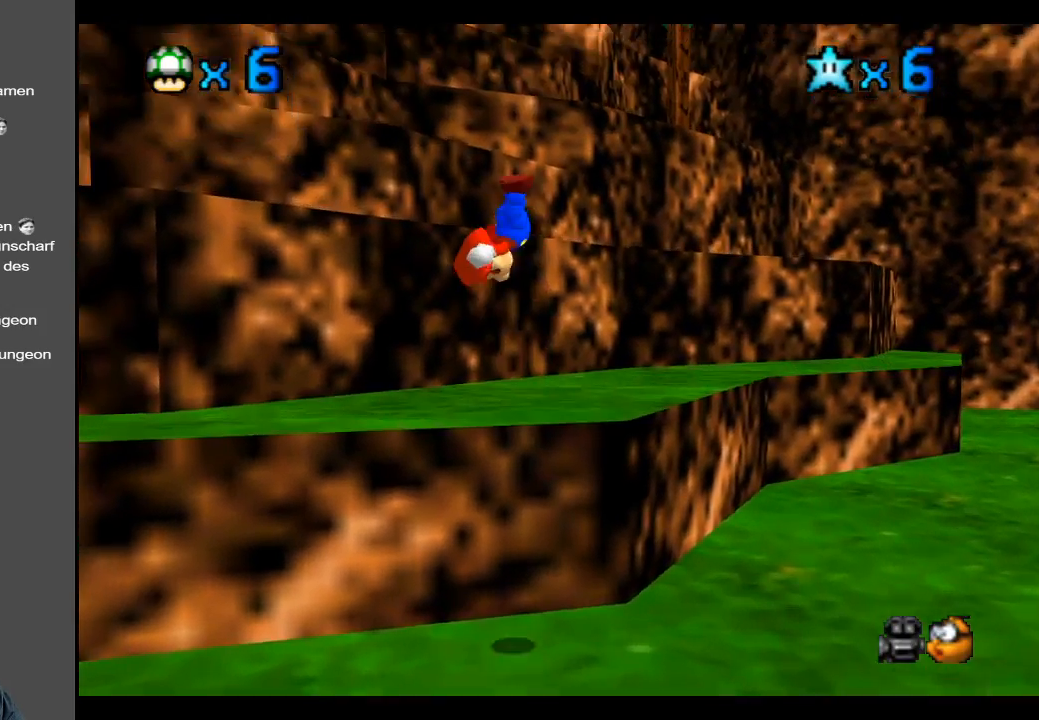
{"buttons": [], "left_stick": "up", "right_stick": "center", "events": [[483, "left_stick", "up"]]}
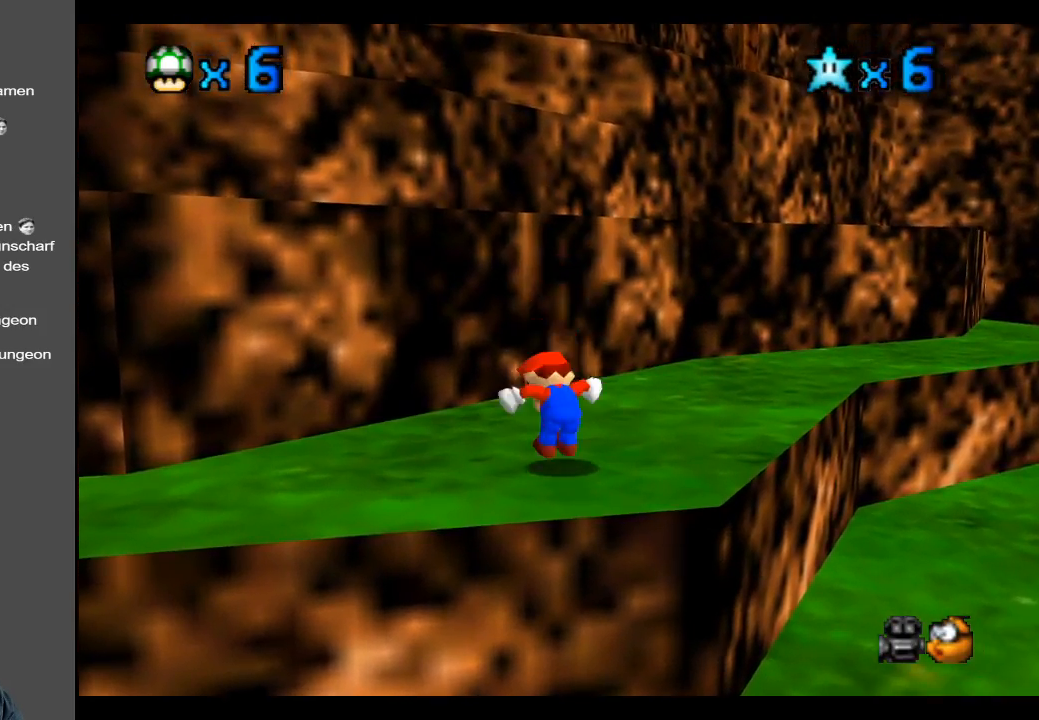
{"buttons": ["A"], "left_stick": "up", "right_stick": "center", "events": [[133, "A", "down"]]}
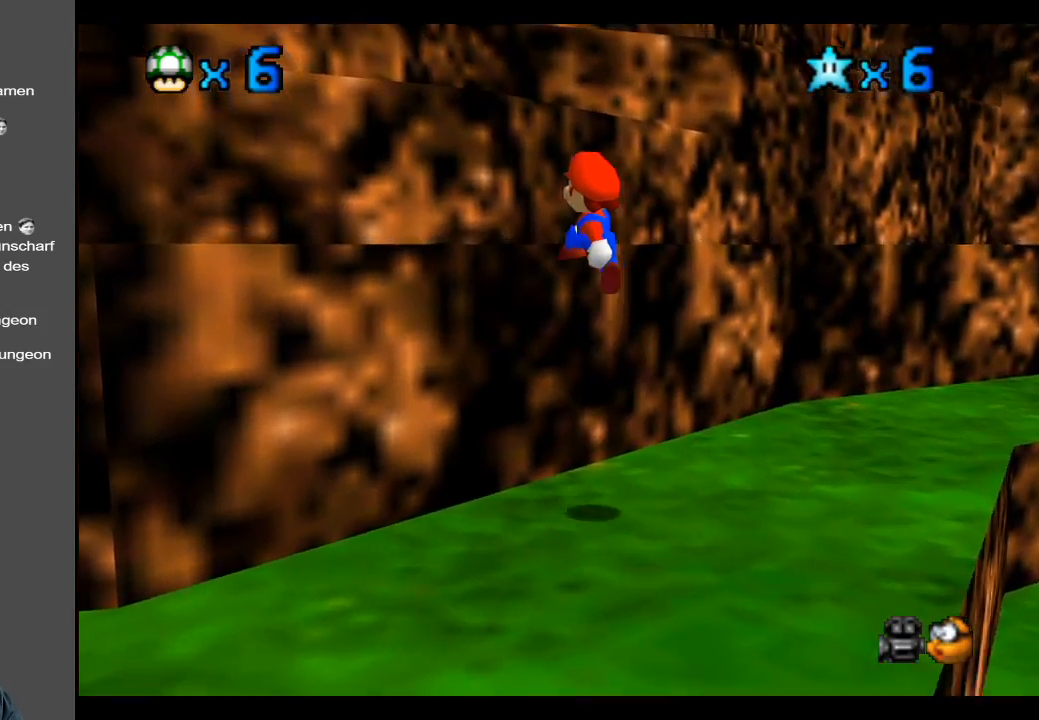
{"buttons": [], "left_stick": "up", "right_stick": "center", "events": [[83, "A", "up"], [250, "A", "down"], [417, "A", "up"]]}
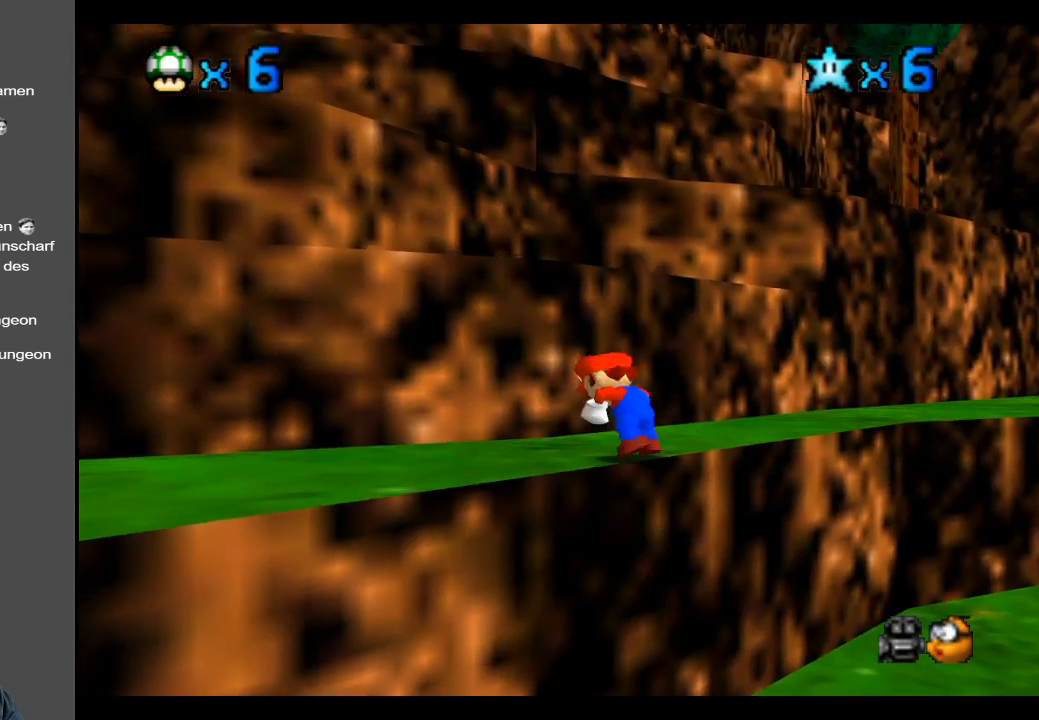
{"buttons": [], "left_stick": "up", "right_stick": "center", "events": []}
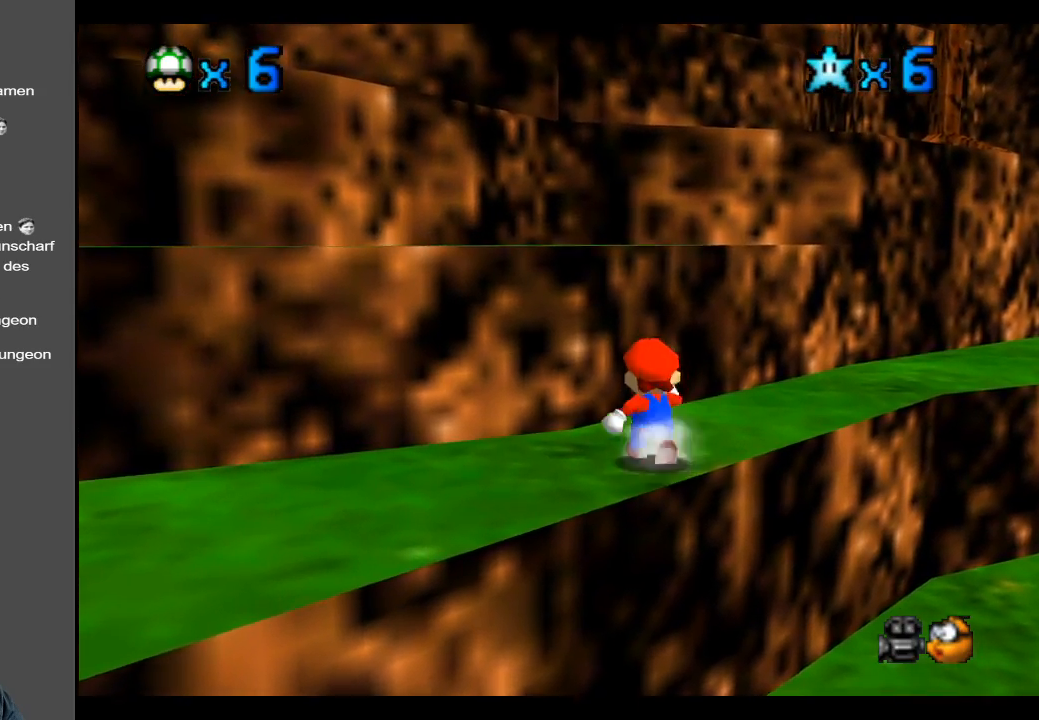
{"buttons": [], "left_stick": "up", "right_stick": "center", "events": [[133, "A", "down"], [500, "A", "up"]]}
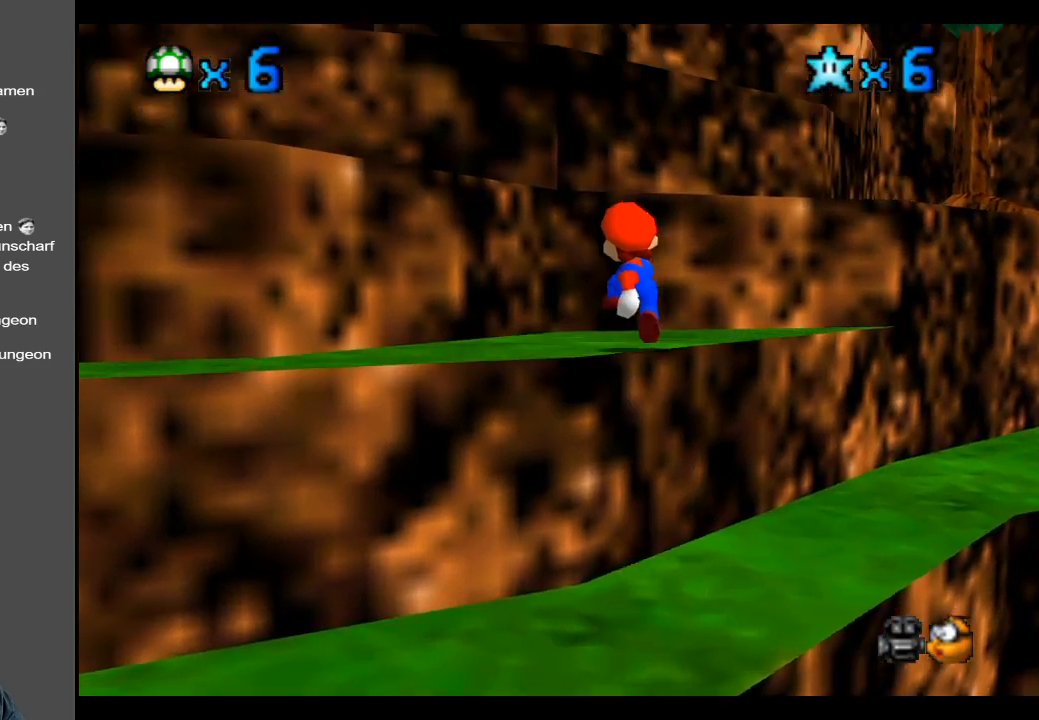
{"buttons": [], "left_stick": "right", "right_stick": "center", "events": [[233, "A", "down"], [300, "left_stick", "right"], [500, "A", "up"]]}
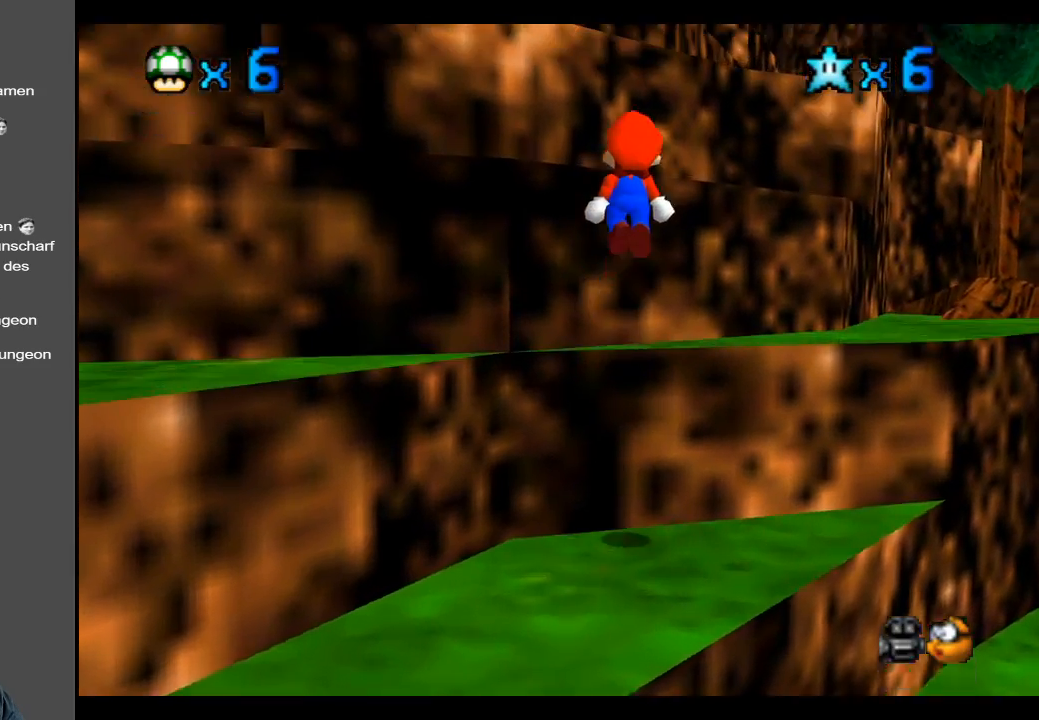
{"buttons": ["A"], "left_stick": "up-right", "right_stick": "center", "events": [[433, "left_stick", "up-right"], [500, "A", "down"]]}
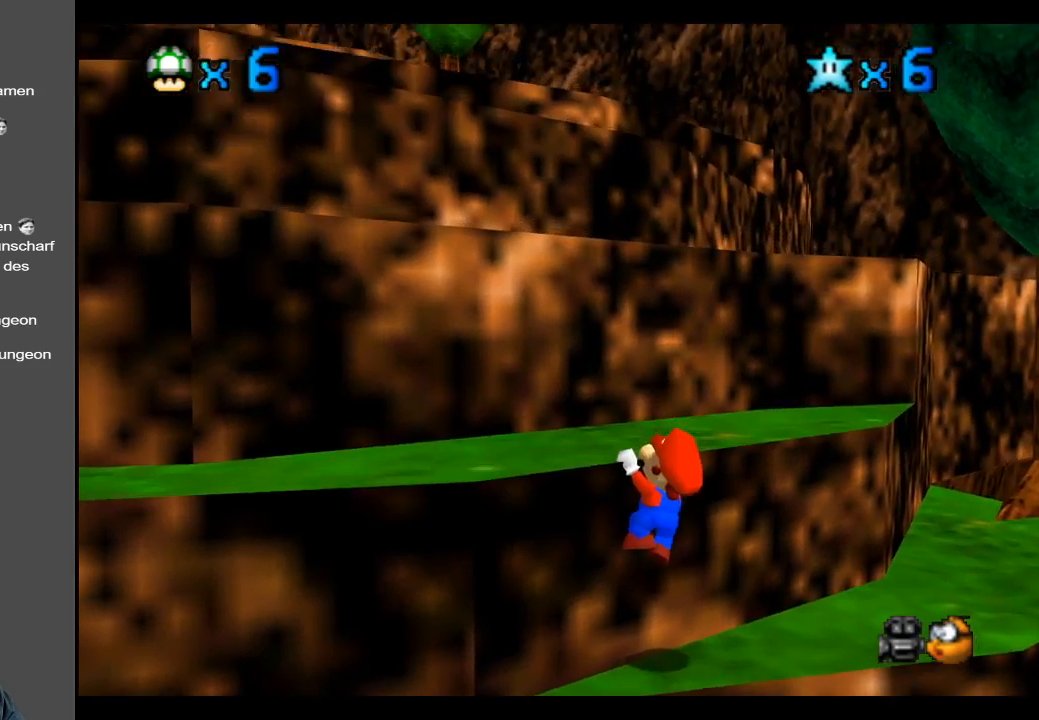
{"buttons": [], "left_stick": "up", "right_stick": "center", "events": [[67, "left_stick", "up"], [150, "A", "up"]]}
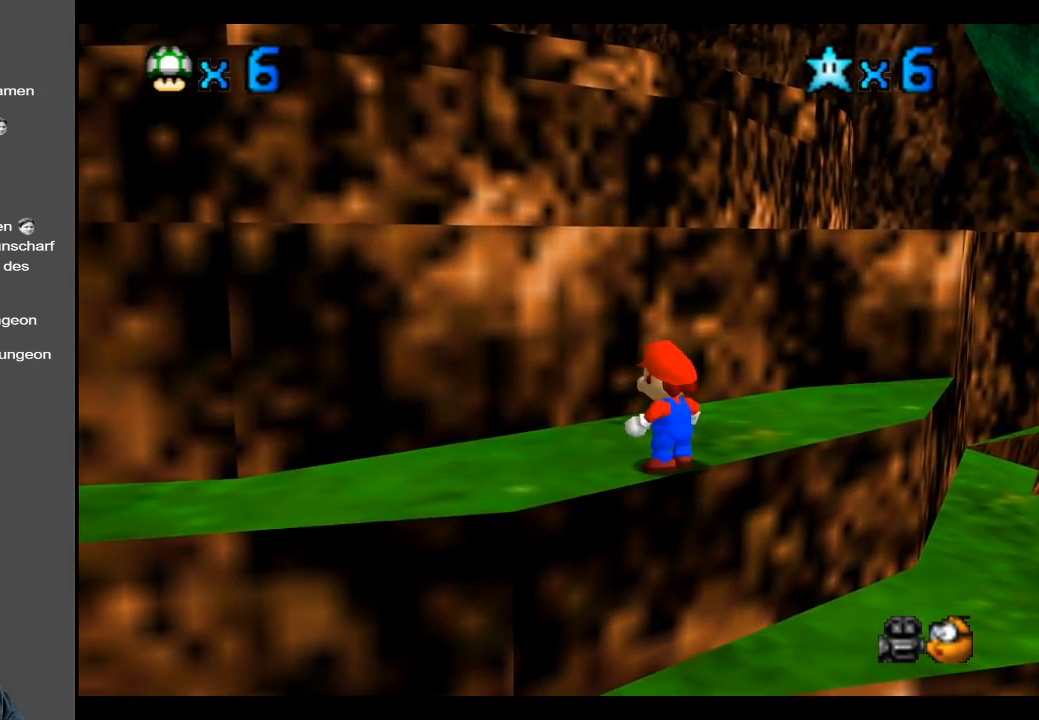
{"buttons": ["A"], "left_stick": "up", "right_stick": "center", "events": [[250, "A", "down"]]}
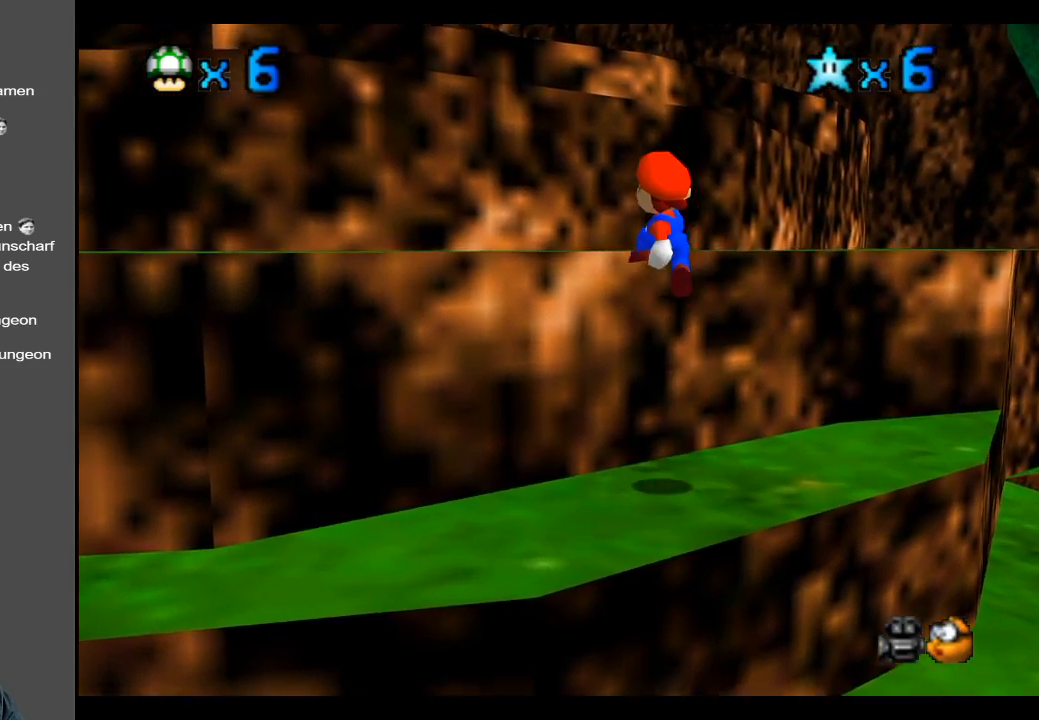
{"buttons": ["A"], "left_stick": "right", "right_stick": "center", "events": [[67, "A", "up"], [333, "A", "down"], [500, "left_stick", "right"]]}
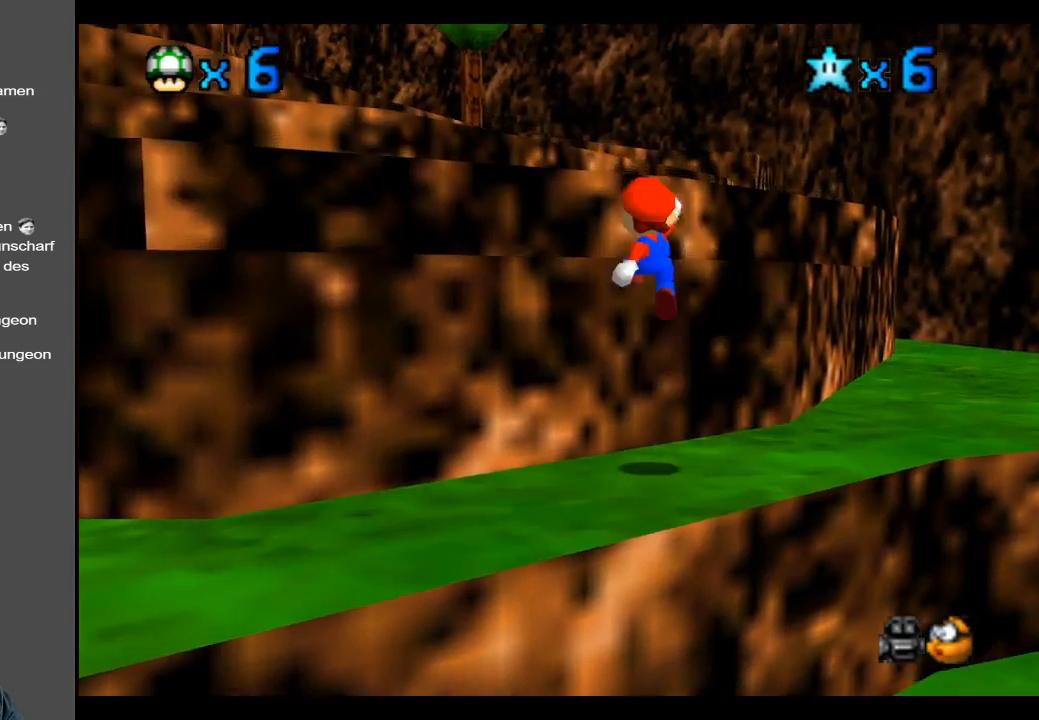
{"buttons": ["A"], "left_stick": "up", "right_stick": "center", "events": [[167, "A", "up"], [300, "left_stick", "up"], [500, "A", "down"]]}
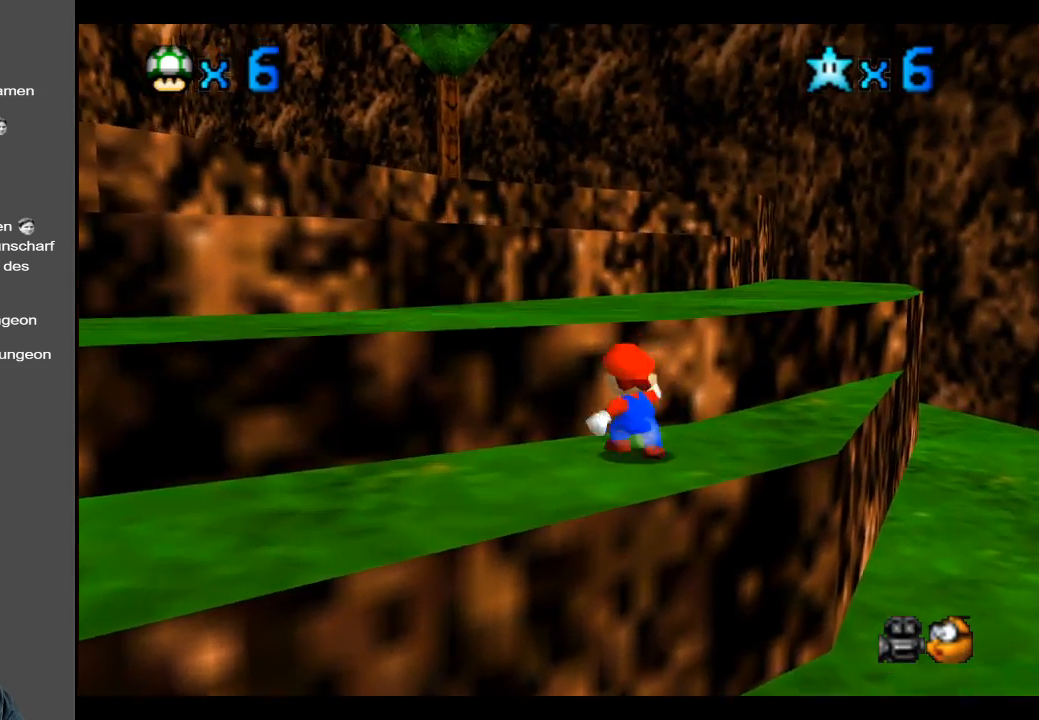
{"buttons": [], "left_stick": "center", "right_stick": "center", "events": [[133, "A", "up"], [150, "left_stick", "center"]]}
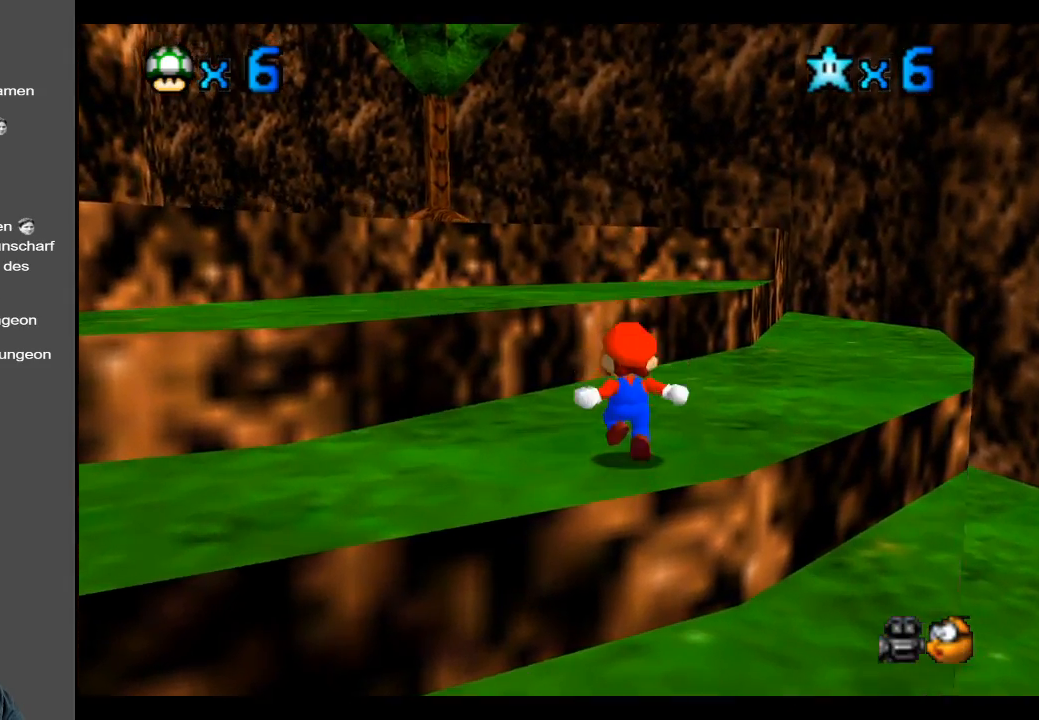
{"buttons": [], "left_stick": "center", "right_stick": "center", "events": [[133, "START", "down"], [283, "START", "up"]]}
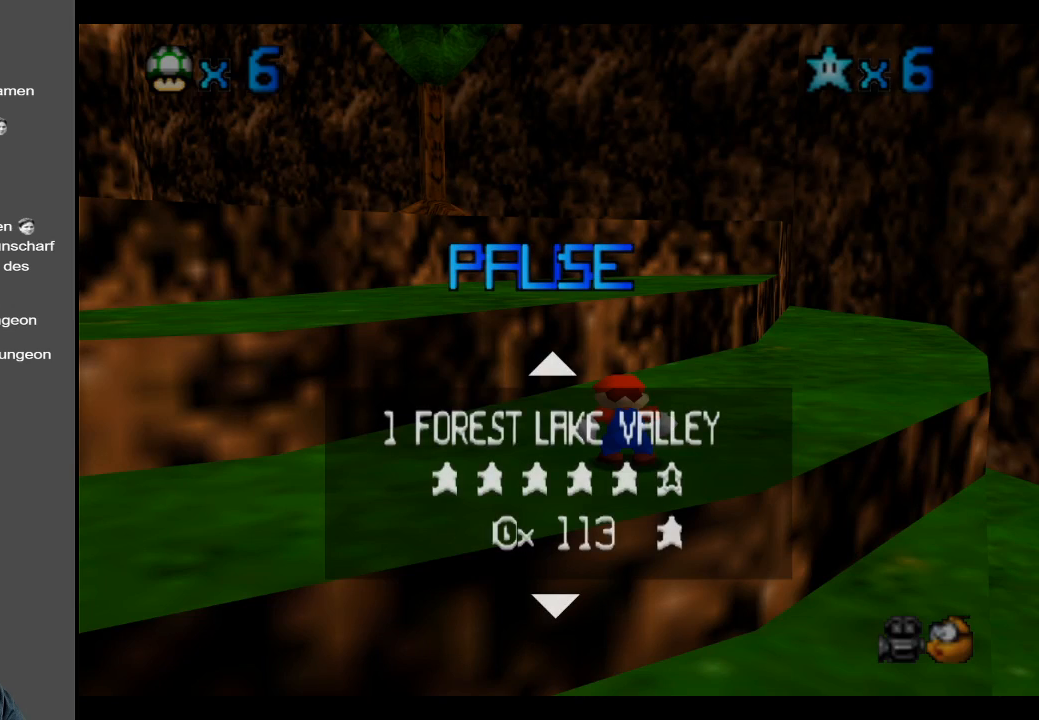
{"buttons": ["START"], "left_stick": "center", "right_stick": "center", "events": [[200, "START", "down"], [333, "START", "up"], [483, "START", "down"]]}
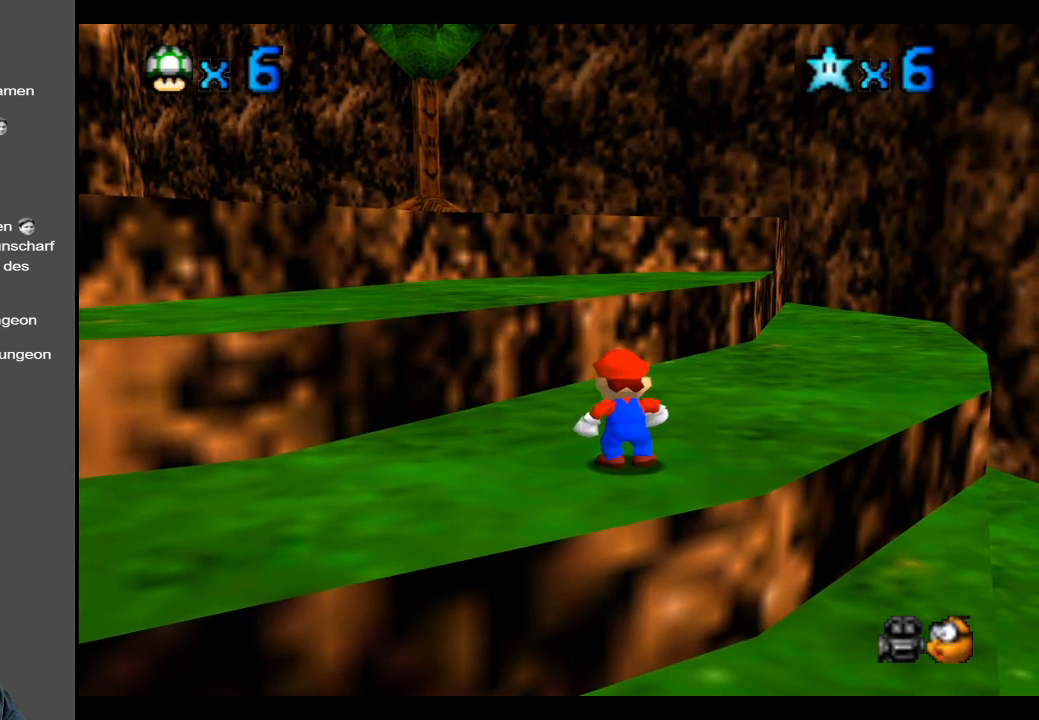
{"buttons": [], "left_stick": "center", "right_stick": "center", "events": [[117, "START", "up"]]}